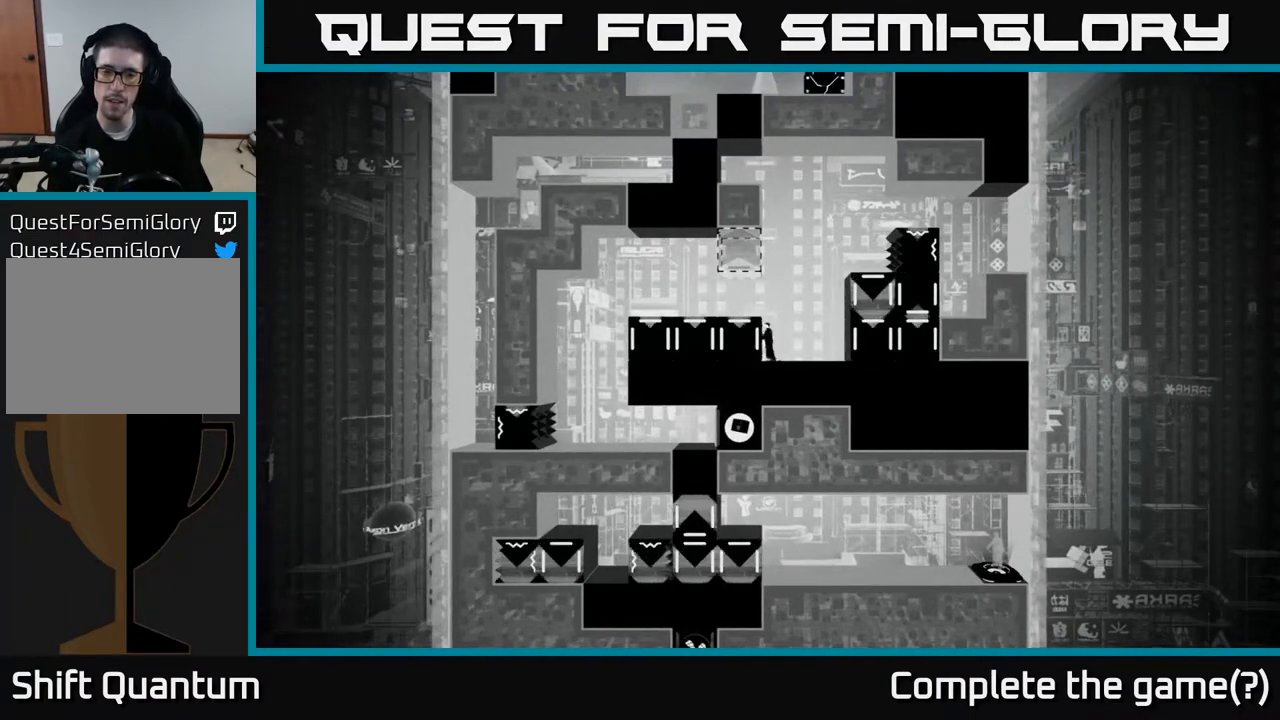
Gameplay with a controller (Xbox layout); each line is a JSON object with the inputs held at the frame after it. "events" lists button and stick changes between this image and that frame as [ms after this image, input, new state], when the widget could be followed in between.
{"buttons": ["X"], "left_stick": "center", "right_stick": "center", "events": []}
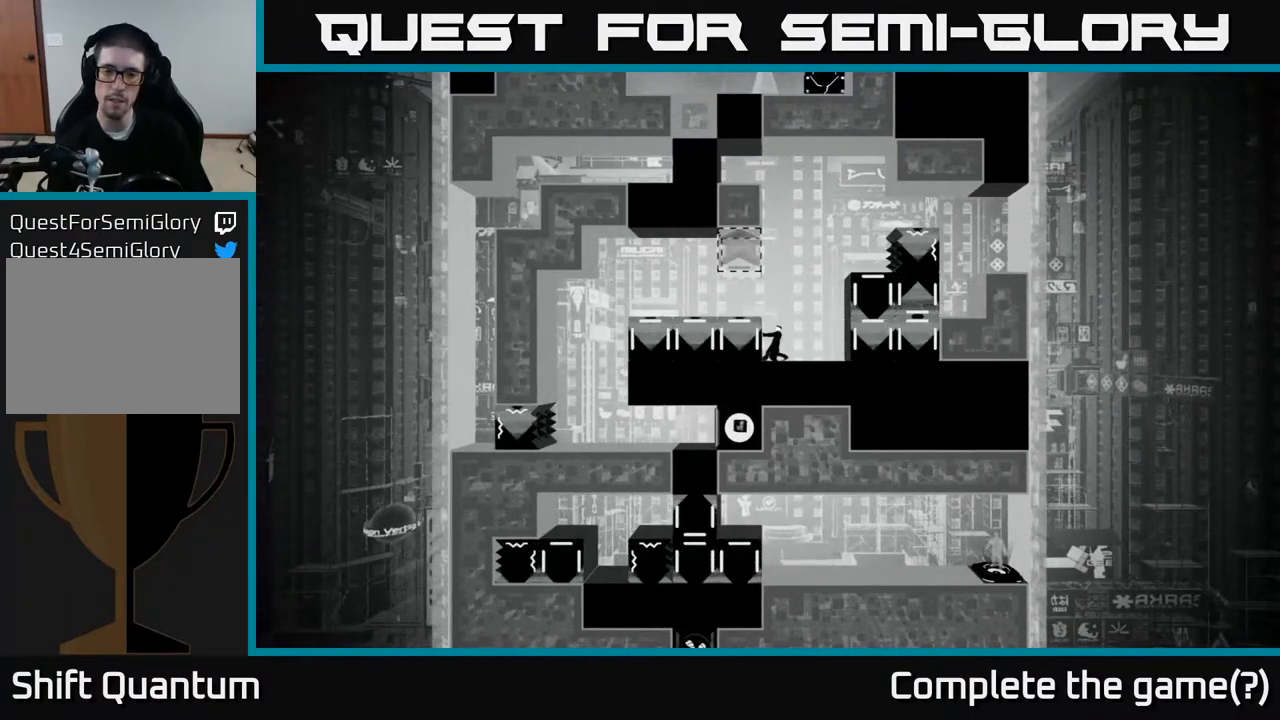
{"buttons": [], "left_stick": "center", "right_stick": "center", "events": [[17, "X", "up"]]}
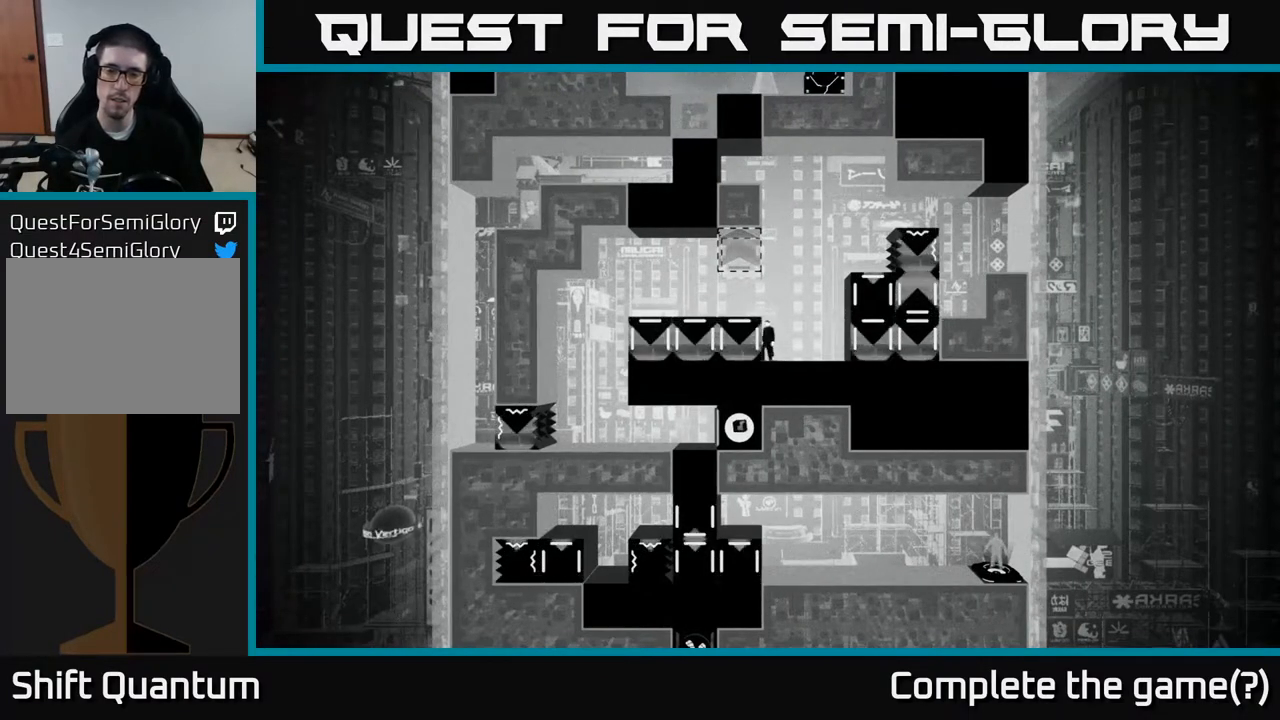
{"buttons": [], "left_stick": "right", "right_stick": "center", "events": [[283, "left_stick", "right"]]}
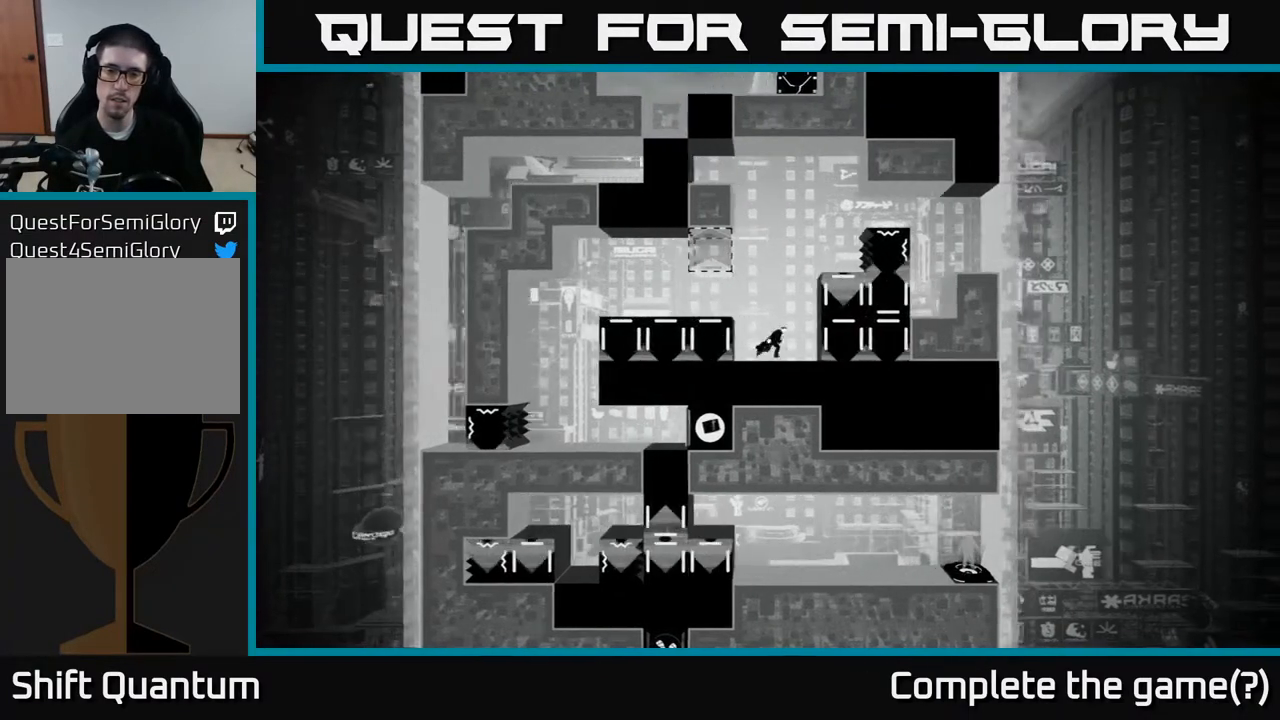
{"buttons": [], "left_stick": "center", "right_stick": "center", "events": [[67, "left_stick", "center"]]}
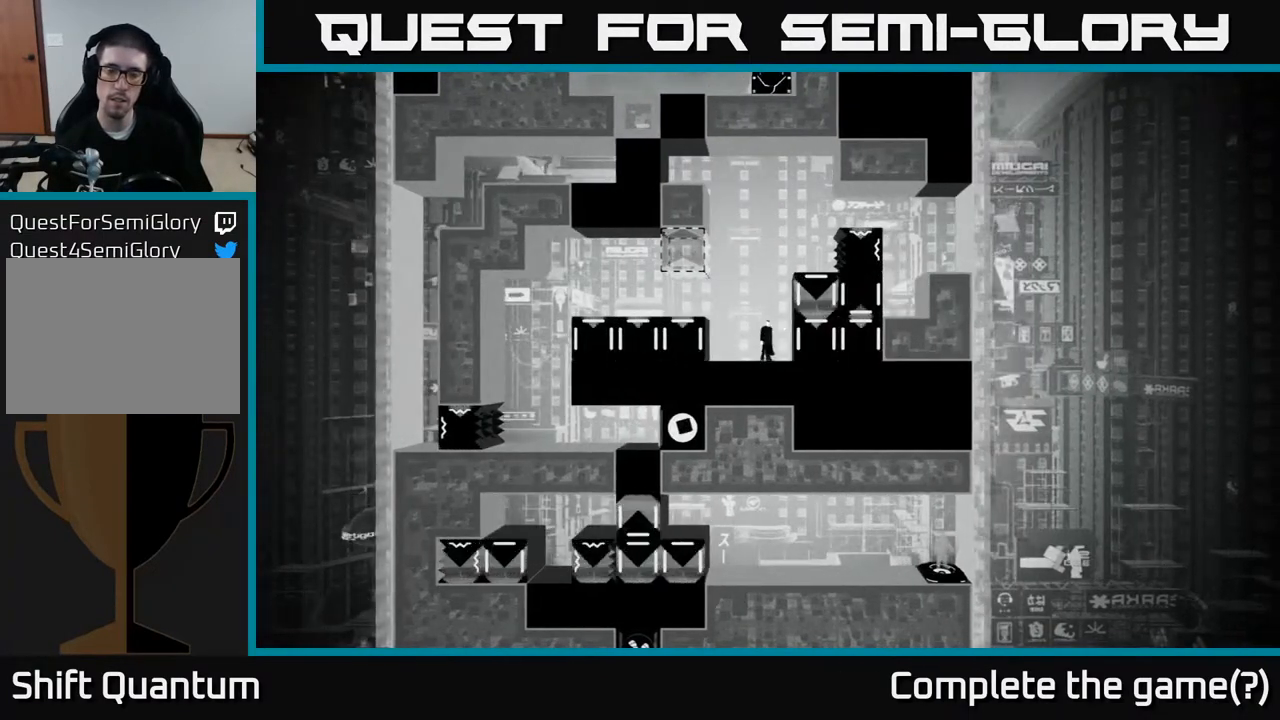
{"buttons": [], "left_stick": "center", "right_stick": "center", "events": [[183, "left_stick", "right"], [333, "left_stick", "center"]]}
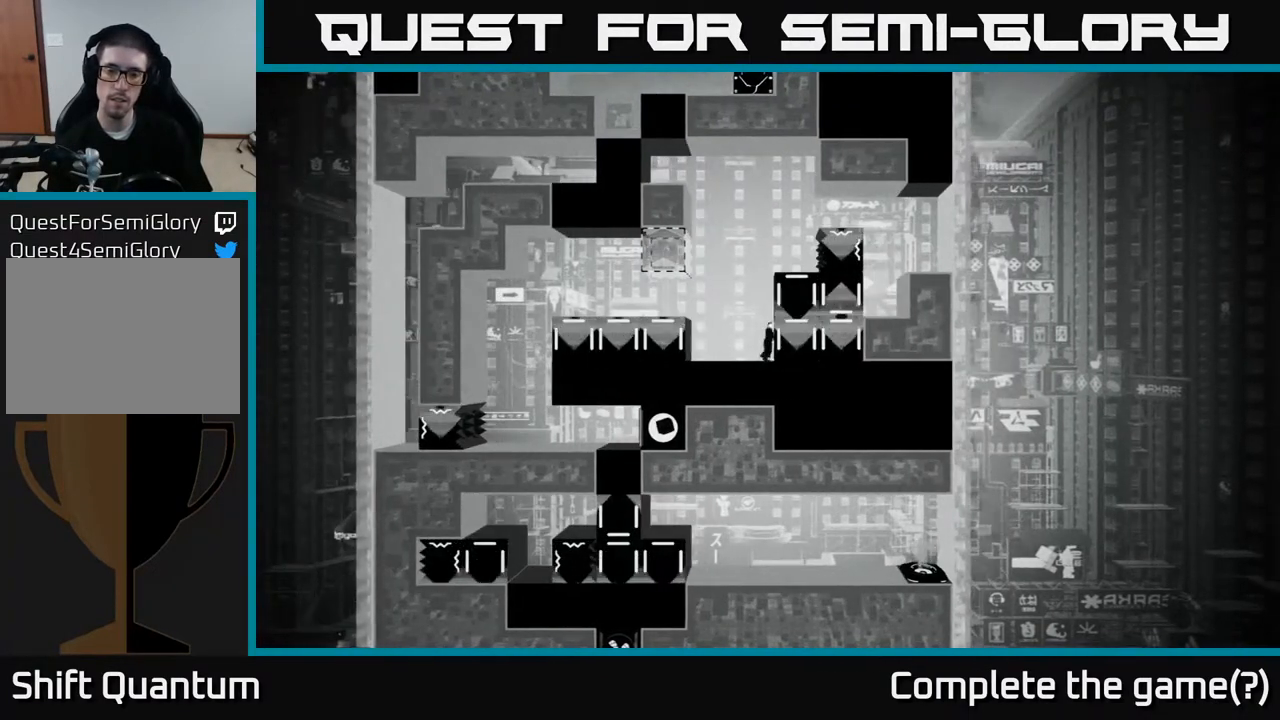
{"buttons": [], "left_stick": "center", "right_stick": "center", "events": []}
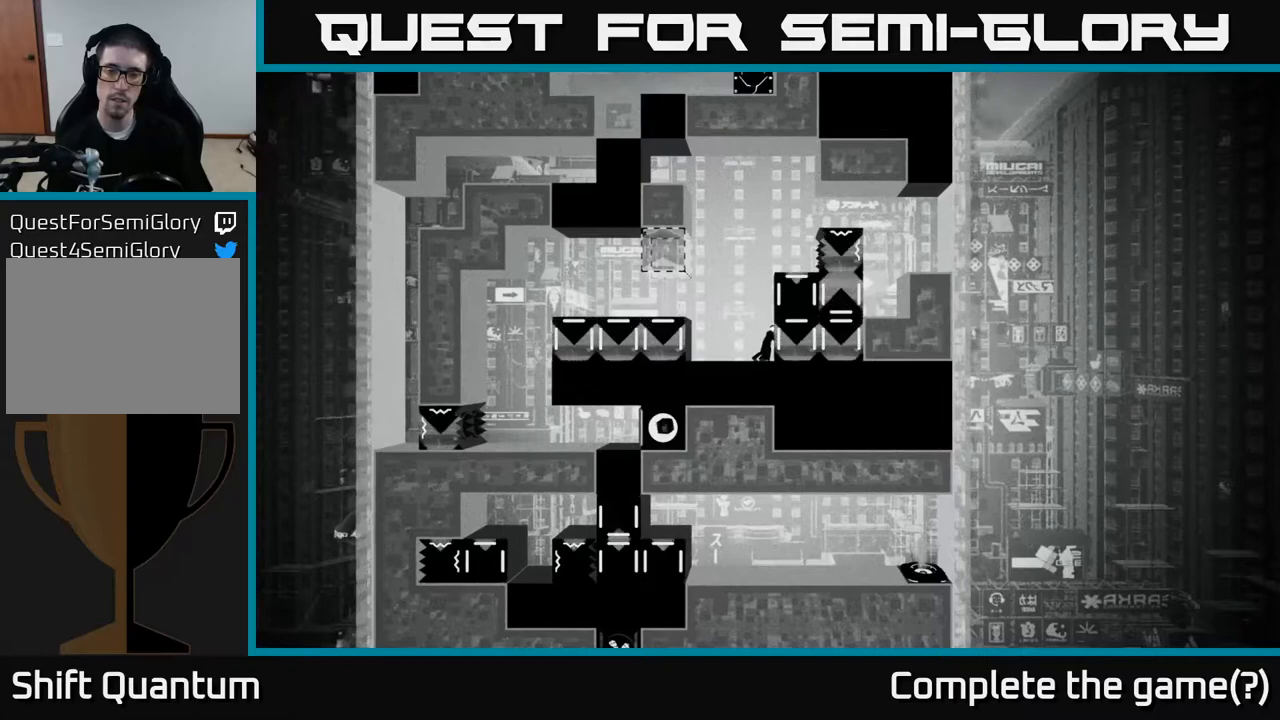
{"buttons": ["X"], "left_stick": "center", "right_stick": "center", "events": [[400, "X", "down"]]}
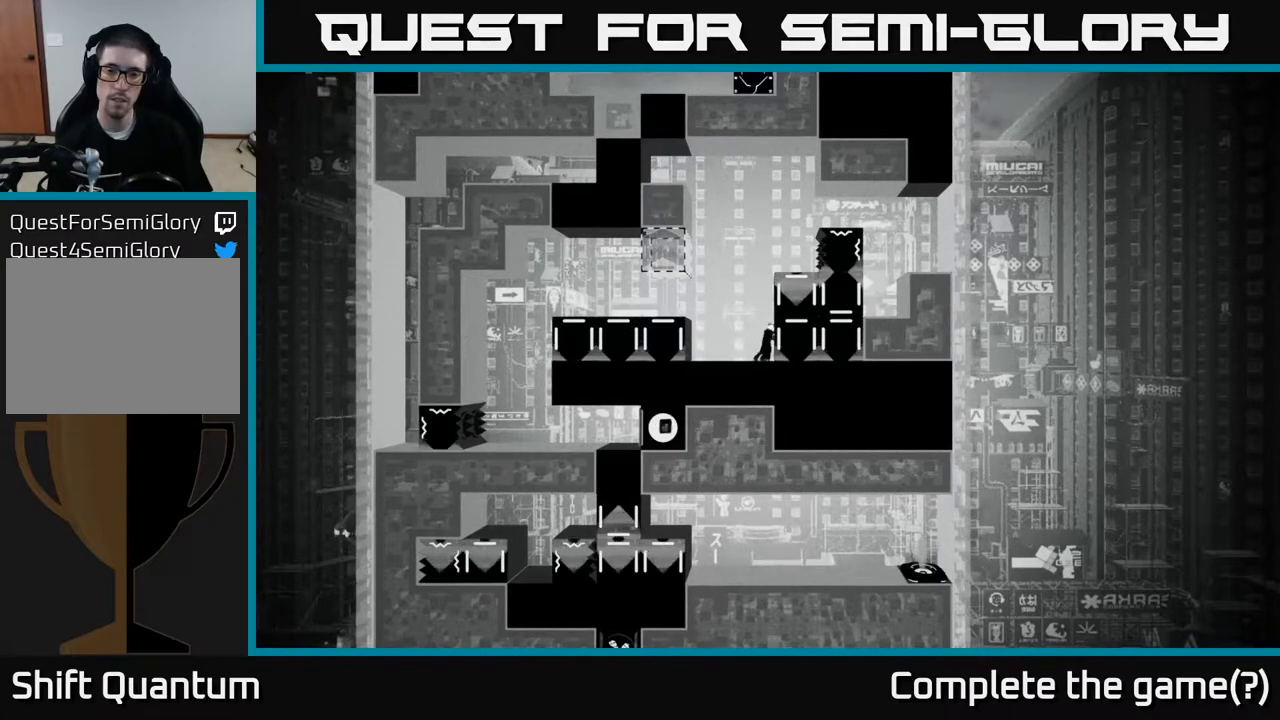
{"buttons": ["X"], "left_stick": "center", "right_stick": "center", "events": []}
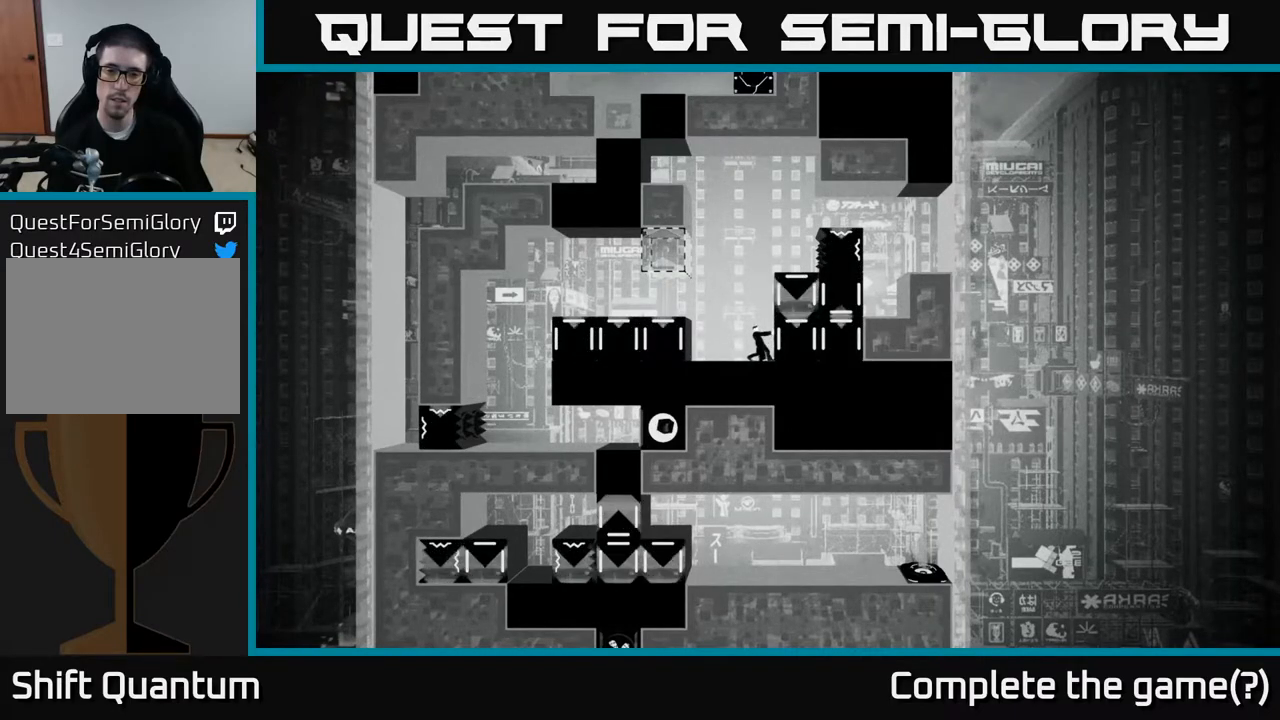
{"buttons": ["X"], "left_stick": "center", "right_stick": "center", "events": []}
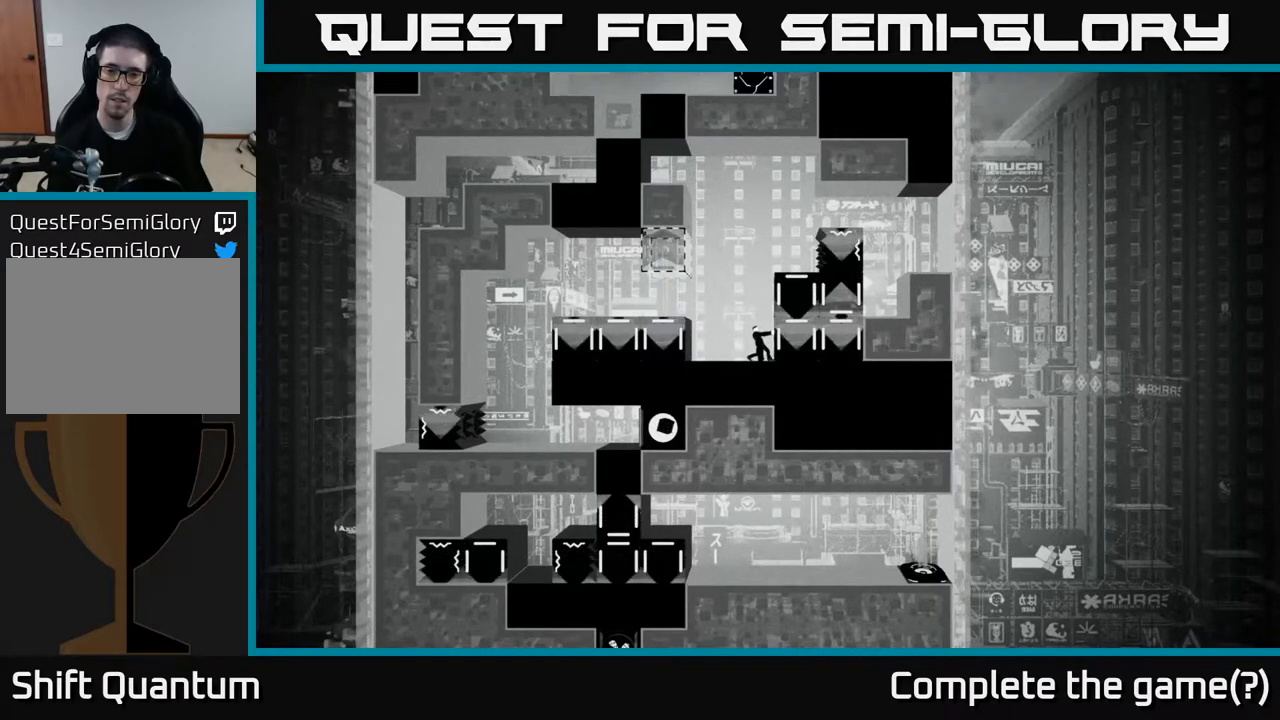
{"buttons": [], "left_stick": "center", "right_stick": "center", "events": [[417, "X", "up"]]}
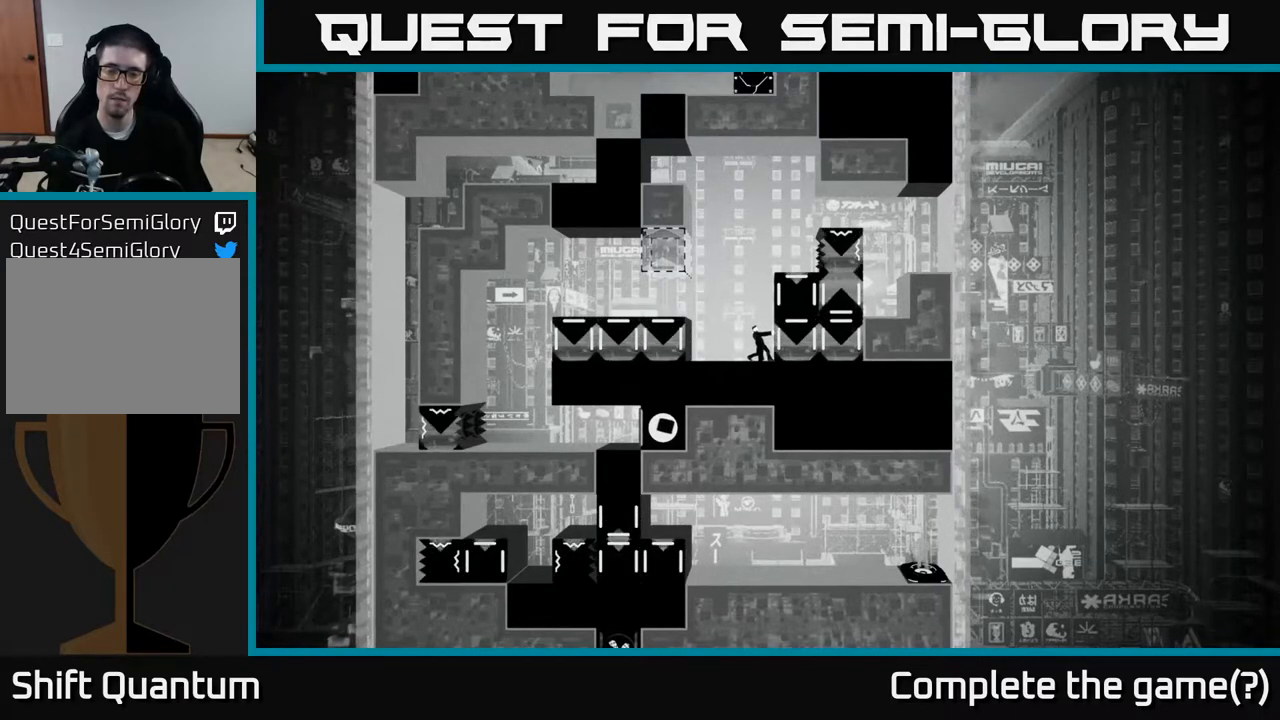
{"buttons": [], "left_stick": "center", "right_stick": "center", "events": []}
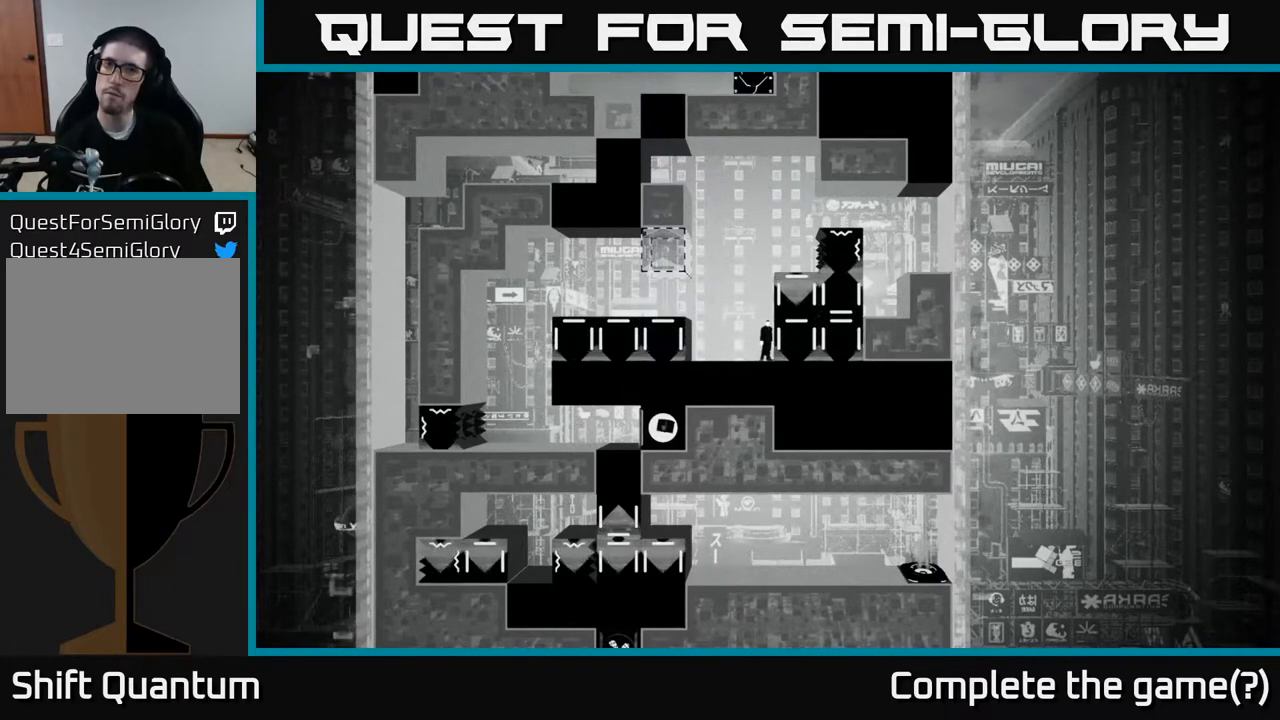
{"buttons": [], "left_stick": "center", "right_stick": "center", "events": []}
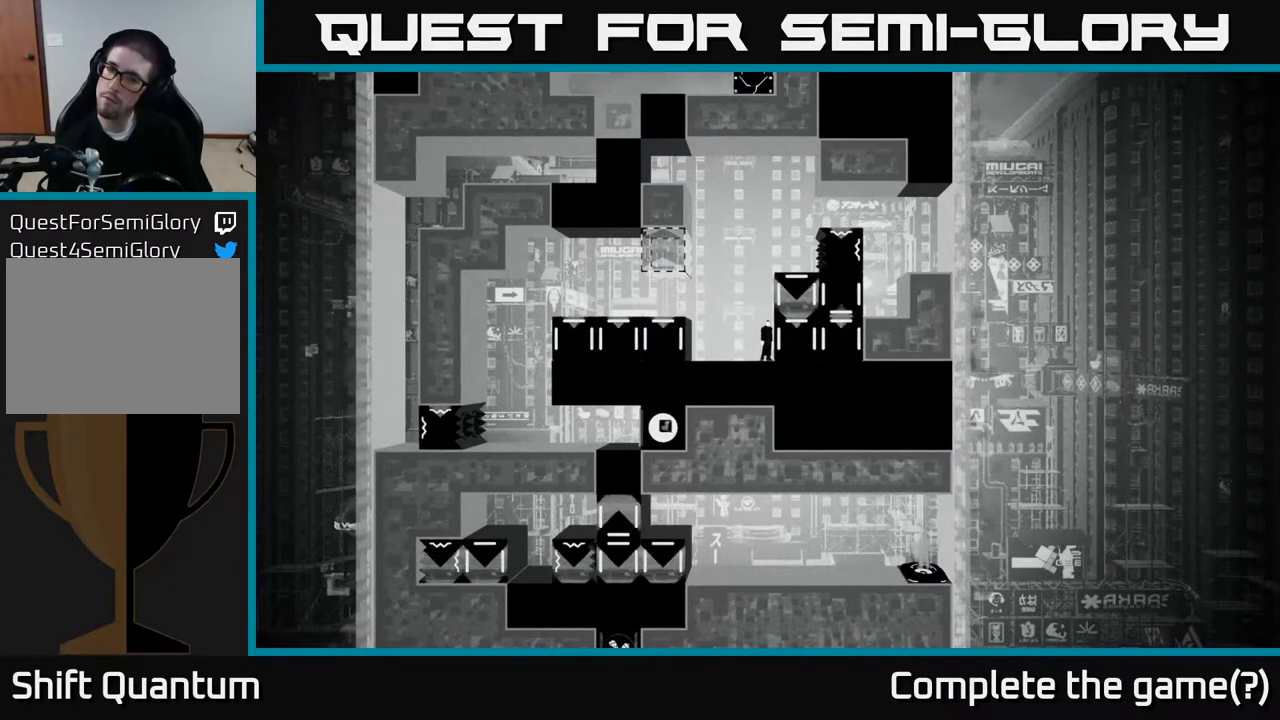
{"buttons": [], "left_stick": "center", "right_stick": "center", "events": []}
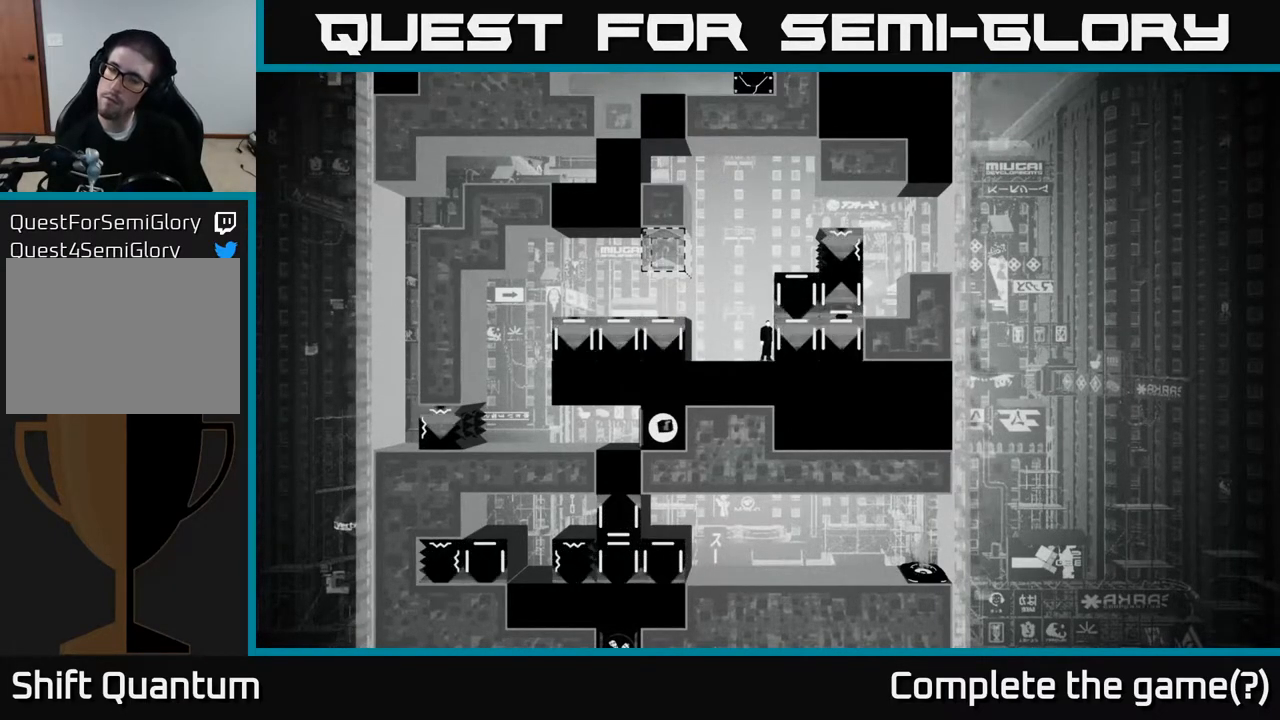
{"buttons": [], "left_stick": "center", "right_stick": "center", "events": [[100, "left_stick", "left"], [467, "left_stick", "center"]]}
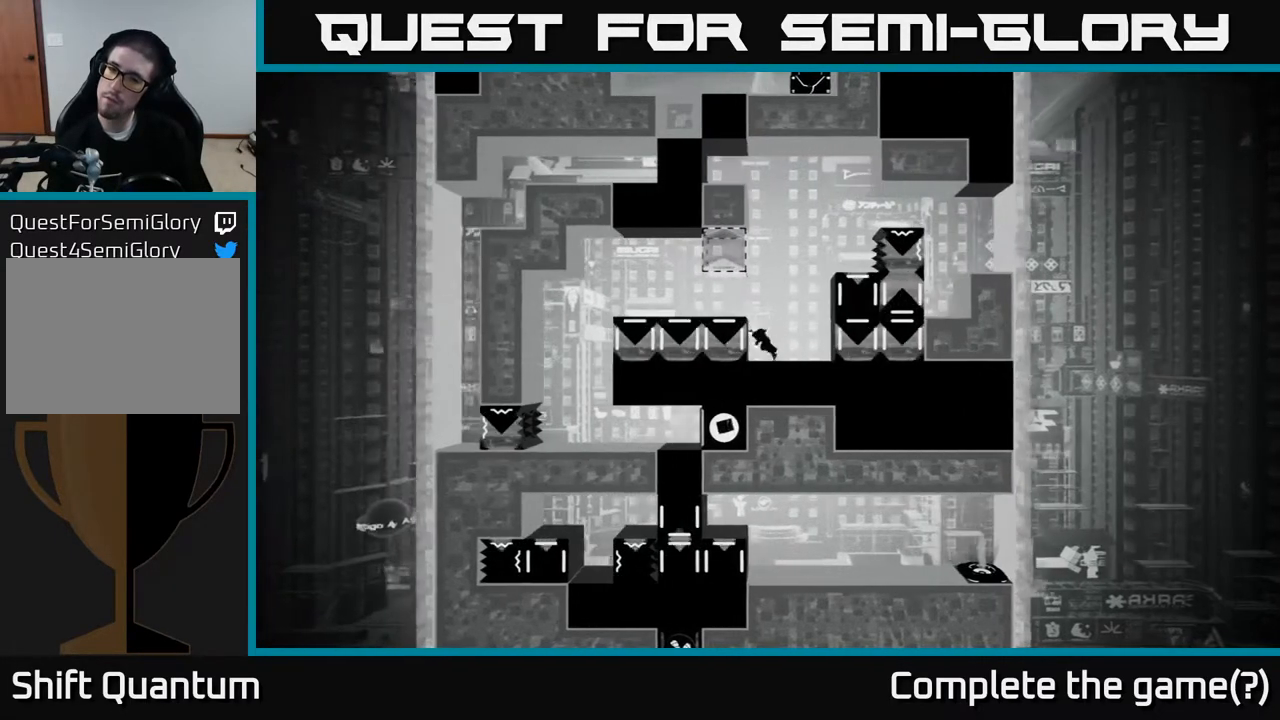
{"buttons": [], "left_stick": "center", "right_stick": "center", "events": []}
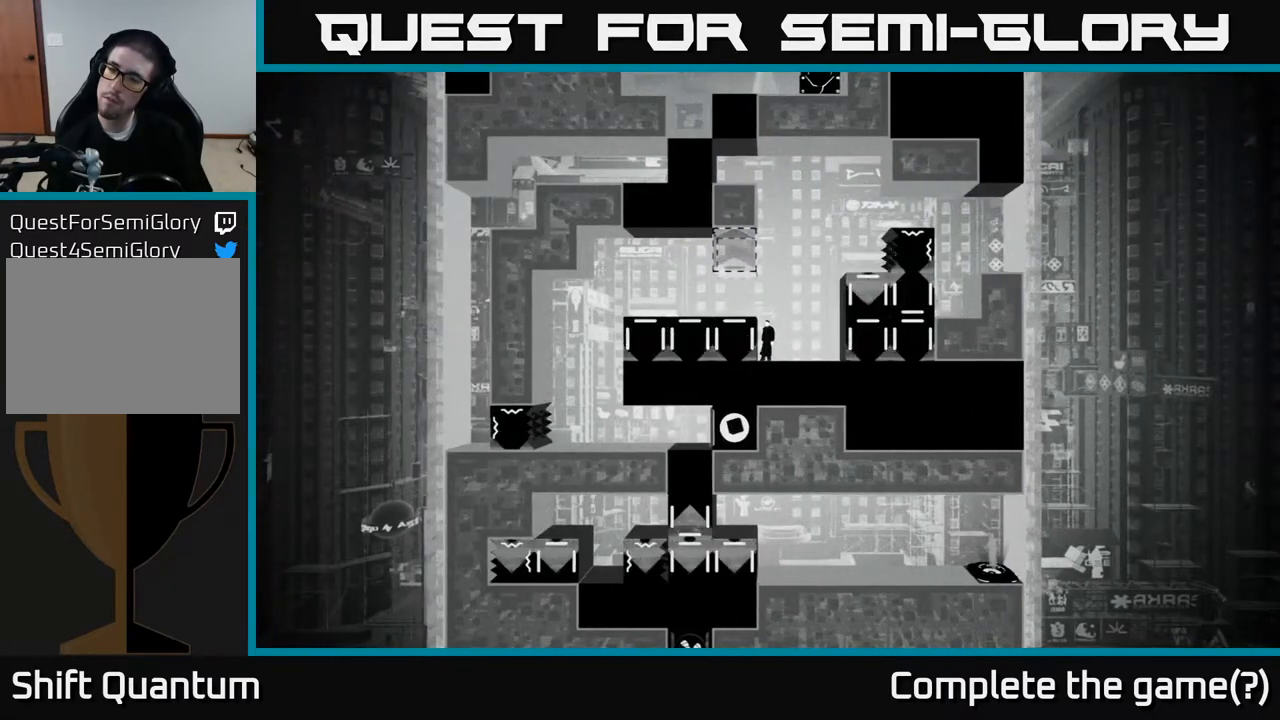
{"buttons": [], "left_stick": "center", "right_stick": "center", "events": []}
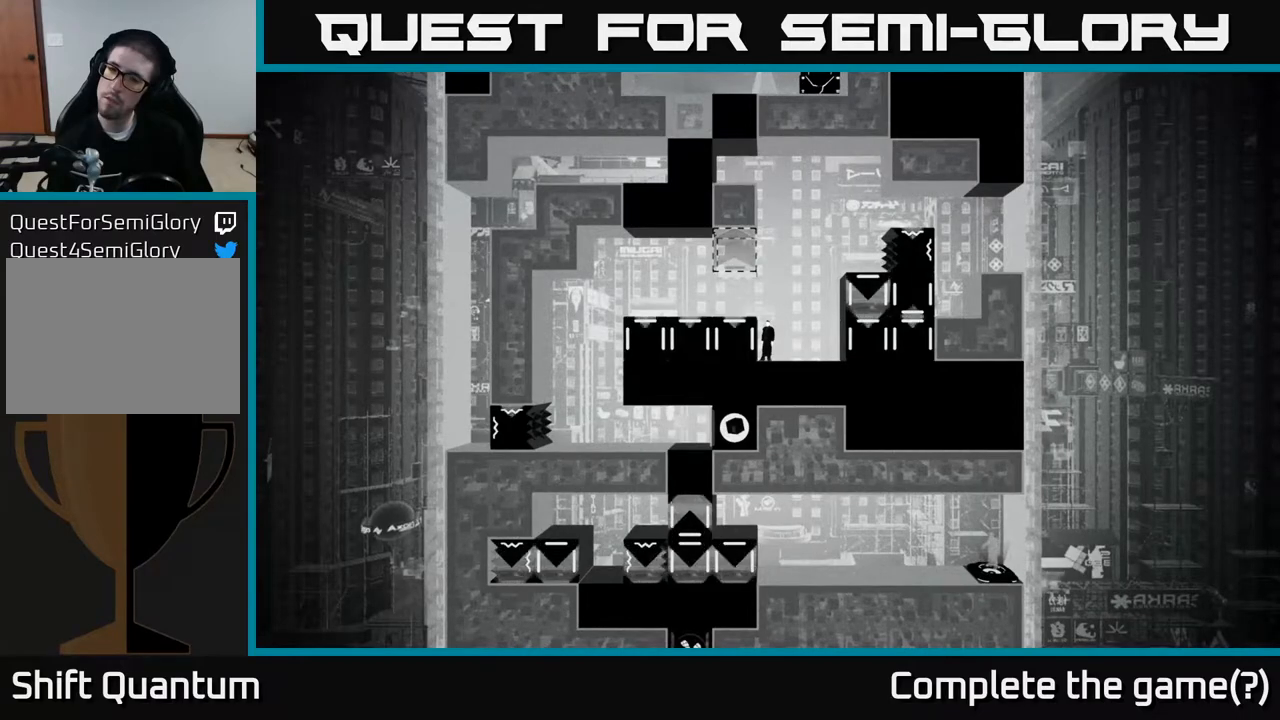
{"buttons": [], "left_stick": "center", "right_stick": "center", "events": []}
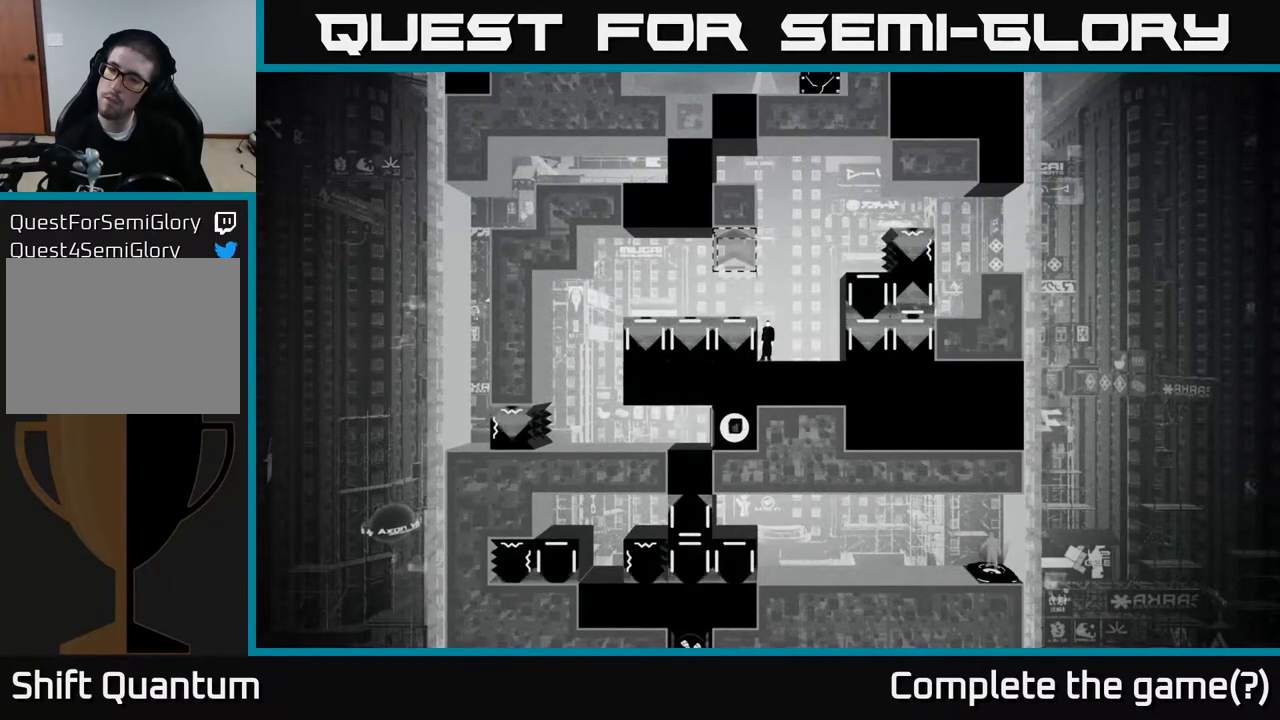
{"buttons": [], "left_stick": "center", "right_stick": "center", "events": []}
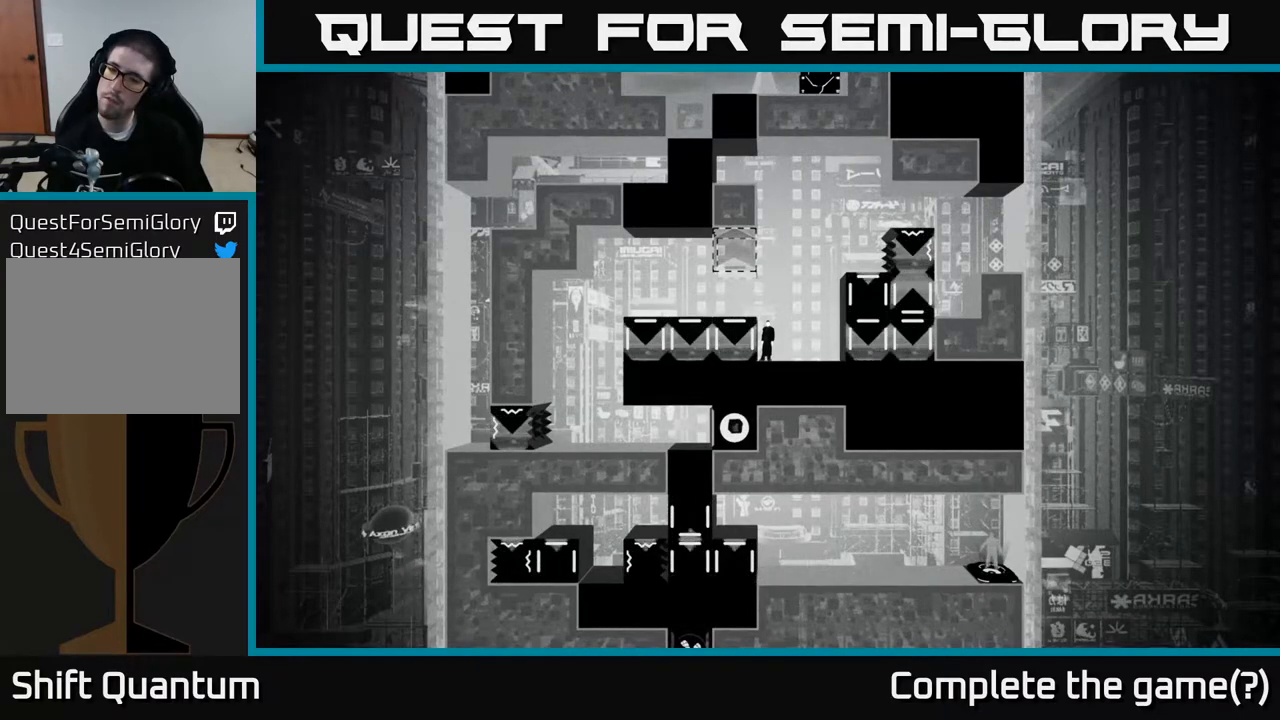
{"buttons": [], "left_stick": "center", "right_stick": "center", "events": []}
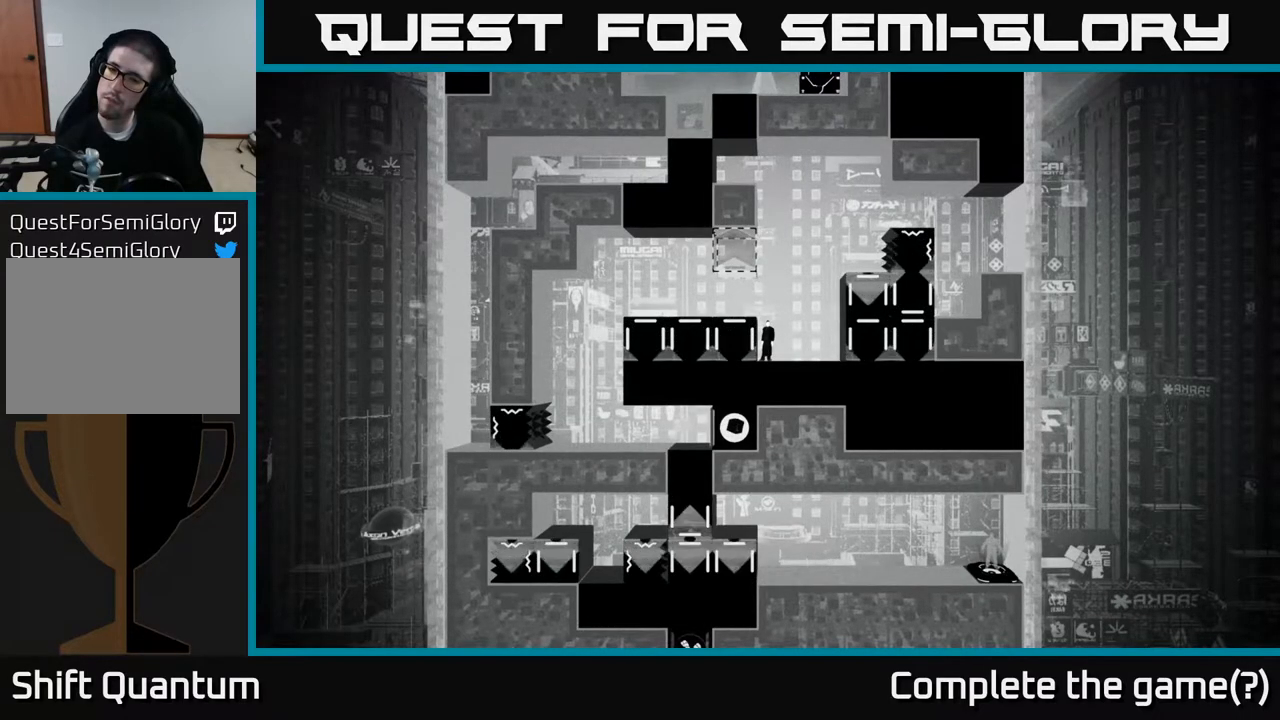
{"buttons": [], "left_stick": "left", "right_stick": "center", "events": [[300, "A", "down"], [433, "A", "up"], [450, "left_stick", "left"]]}
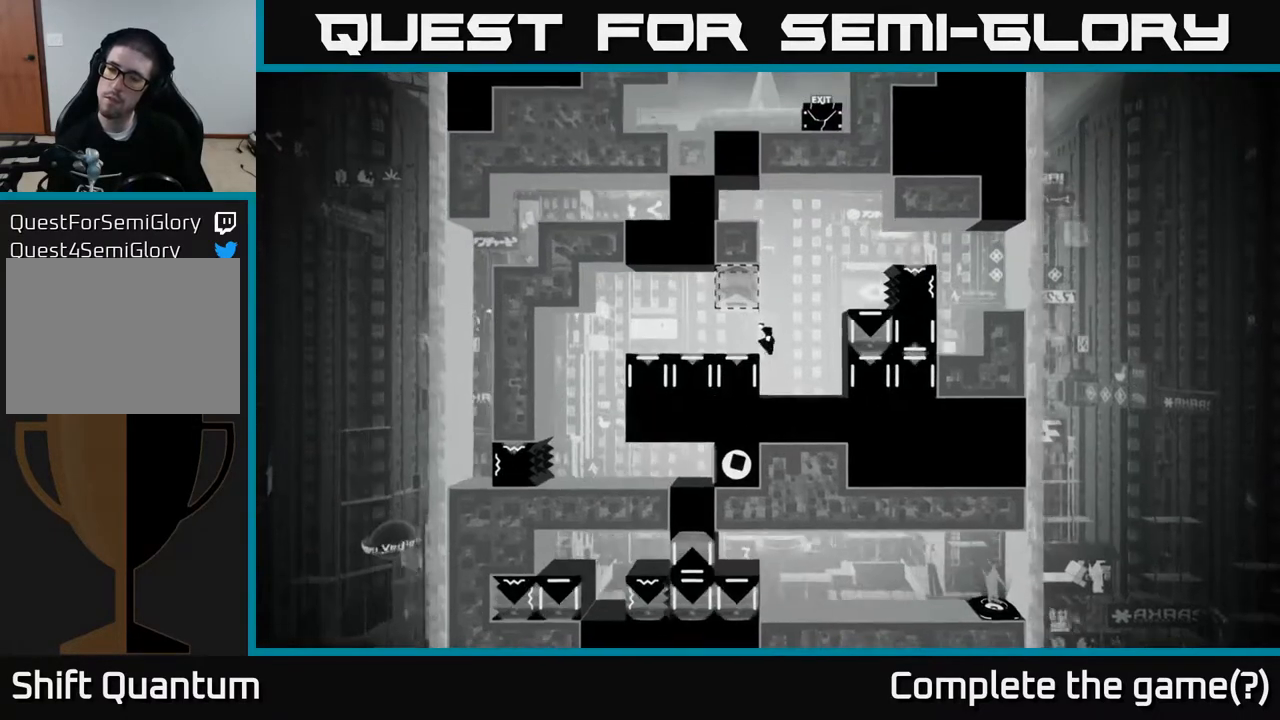
{"buttons": [], "left_stick": "right", "right_stick": "center", "events": [[433, "left_stick", "center"], [483, "left_stick", "right"]]}
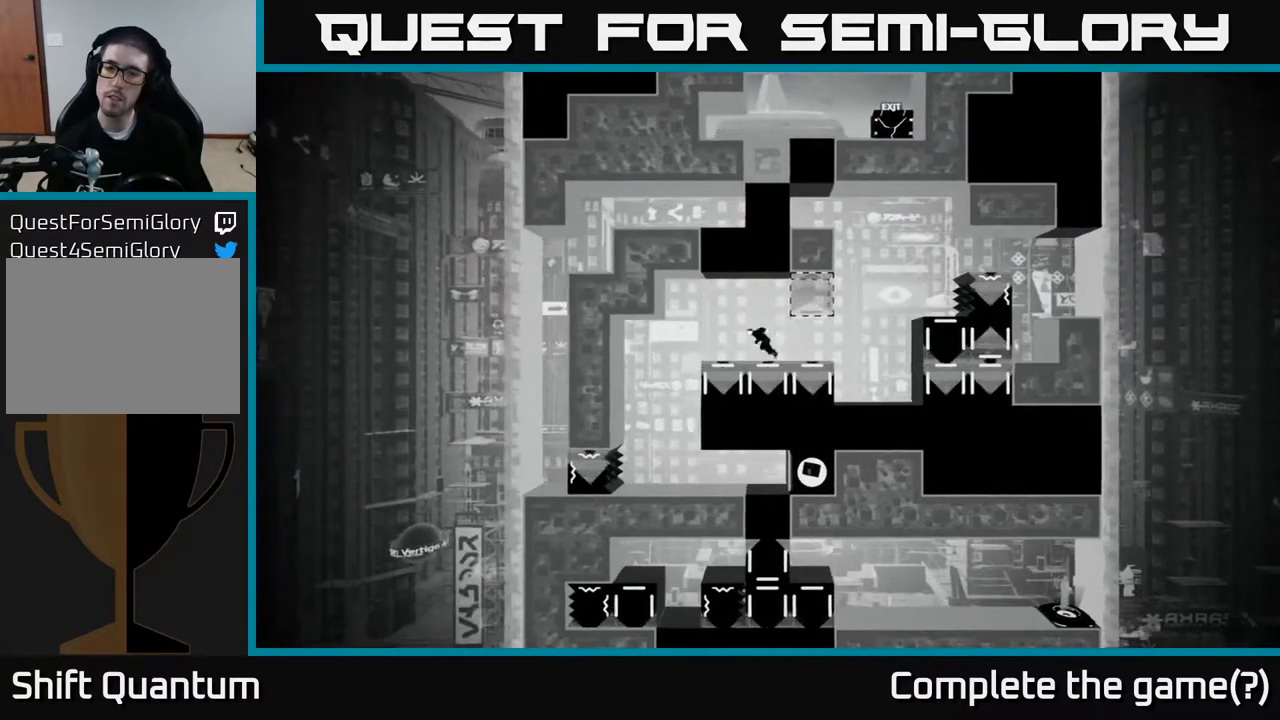
{"buttons": [], "left_stick": "center", "right_stick": "center", "events": [[83, "left_stick", "center"]]}
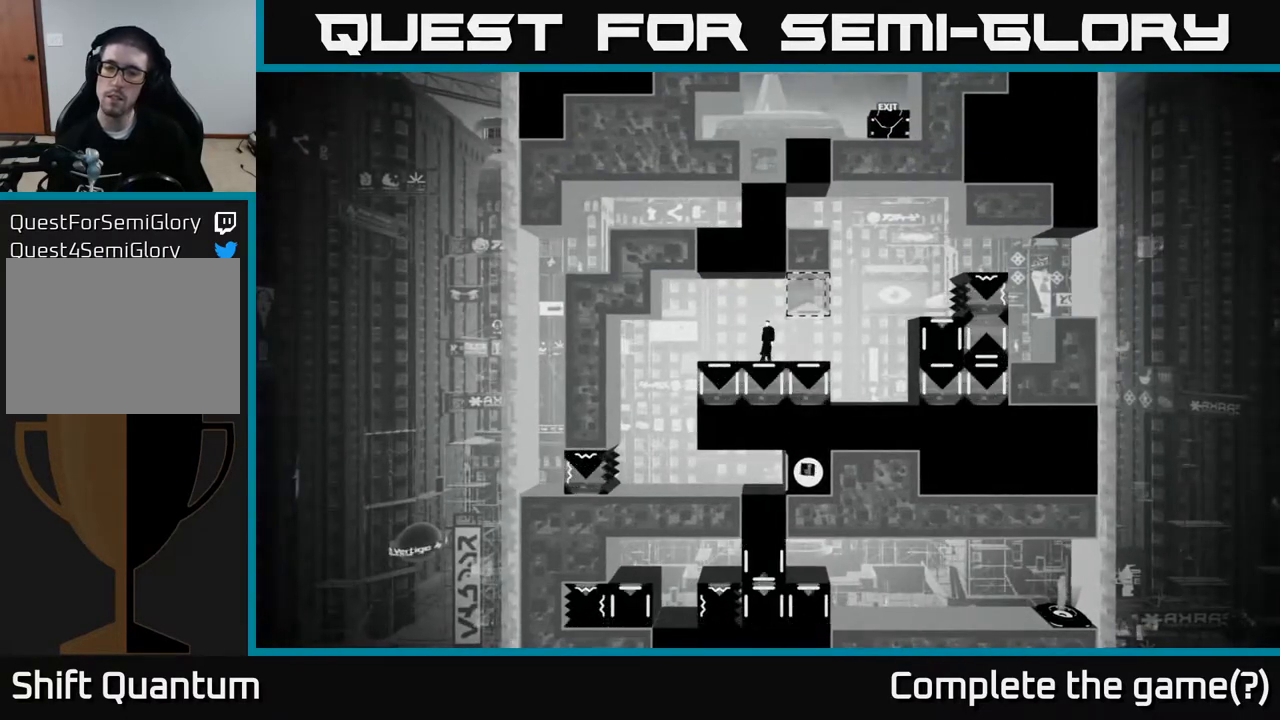
{"buttons": [], "left_stick": "center", "right_stick": "center", "events": []}
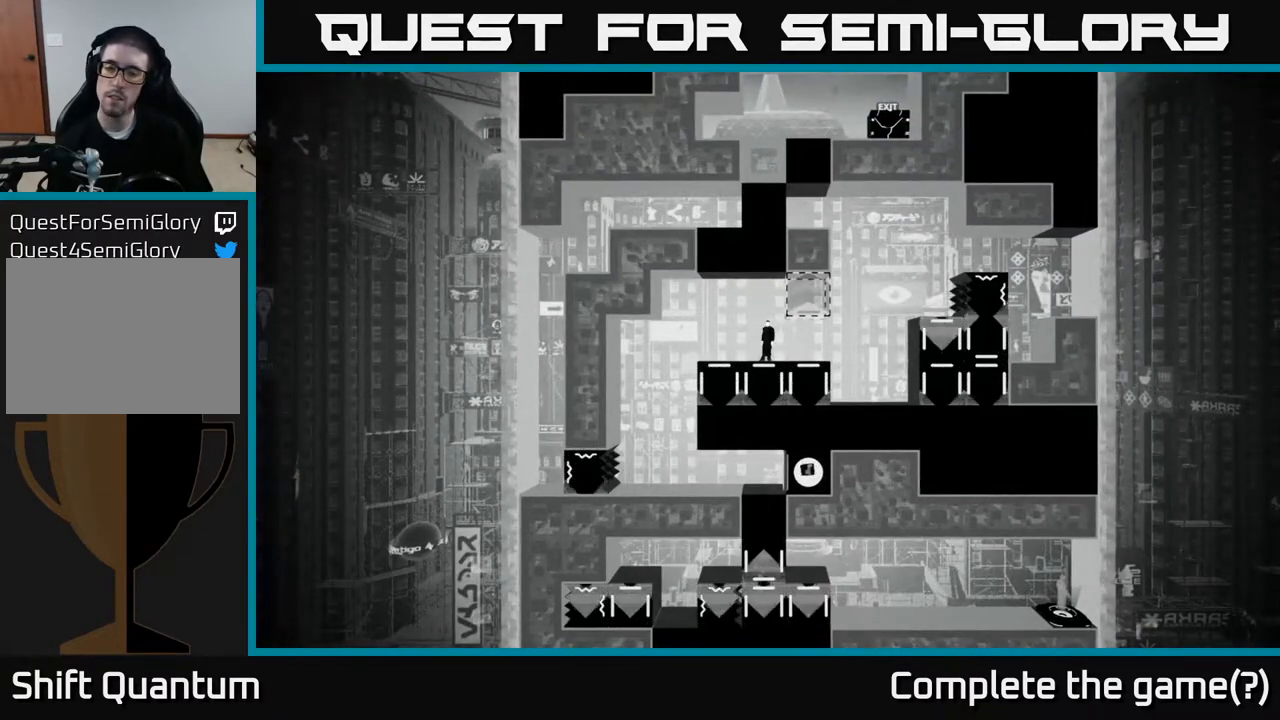
{"buttons": [], "left_stick": "left", "right_stick": "center", "events": [[383, "left_stick", "left"]]}
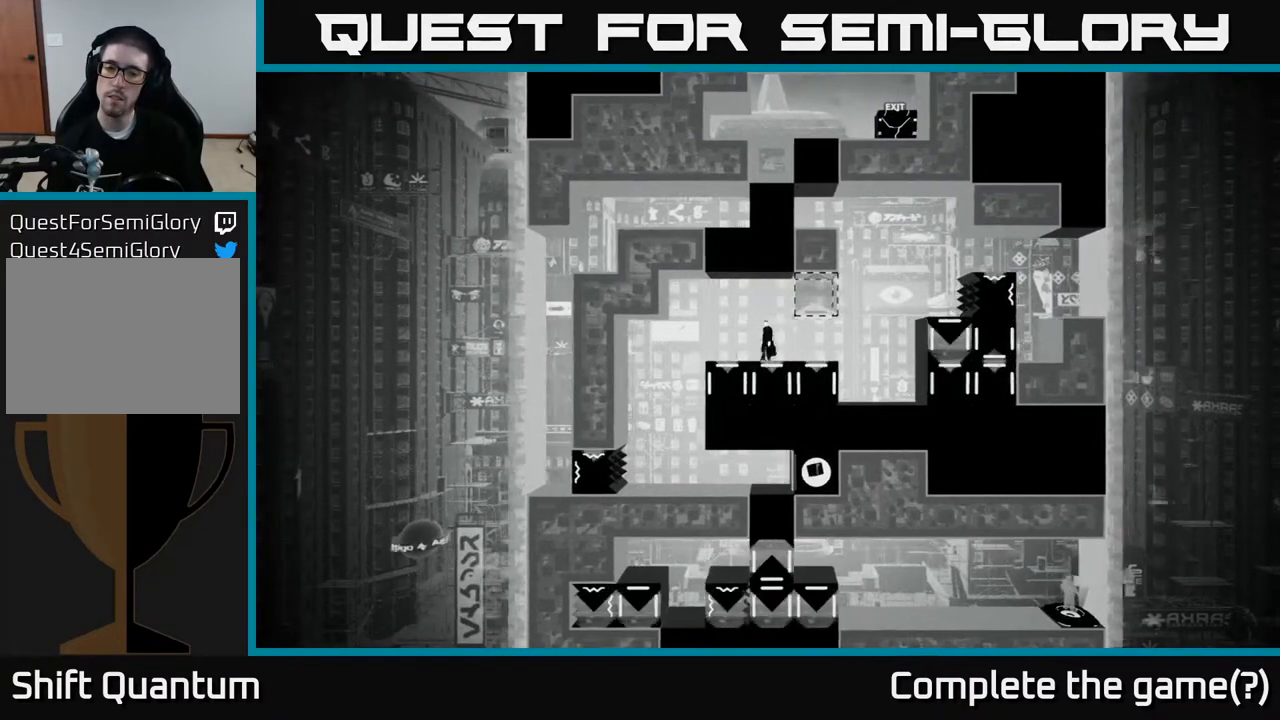
{"buttons": [], "left_stick": "center", "right_stick": "center", "events": [[117, "left_stick", "center"]]}